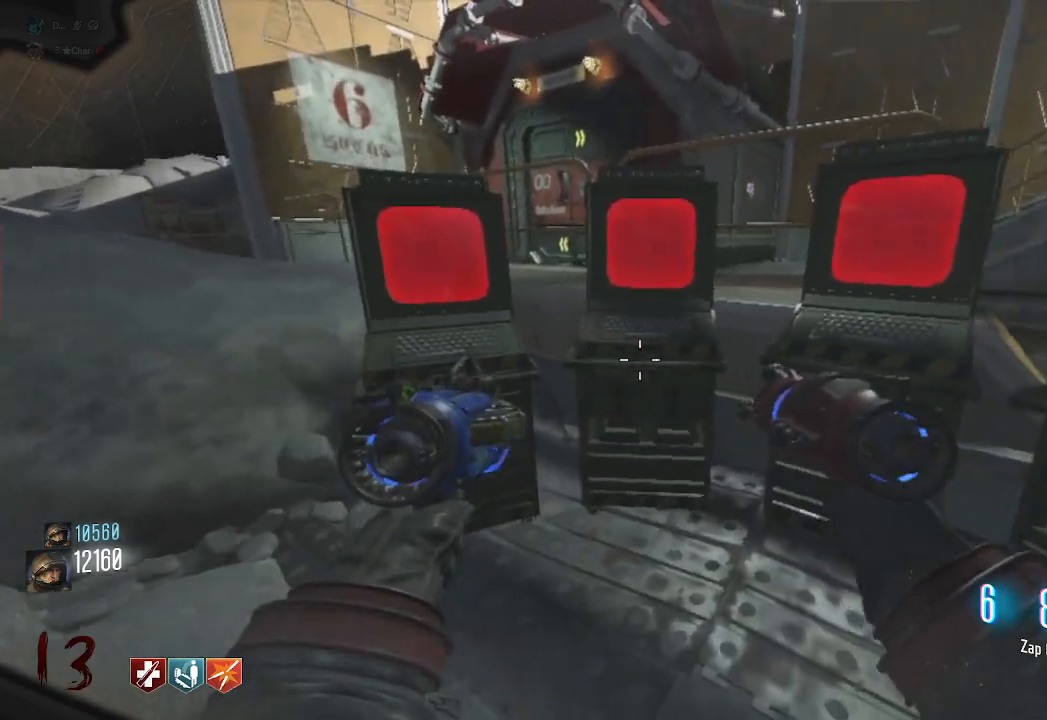
Gameplay with keyboard and mouse; each line is a JSON object with the keys and mouse buttons held at the frame after it. "events" lists presses ("down") and releases ("up") of "a", "ctrl", "d", "e", "q", "s", "shift", "space", "tab", "w", "mouse_left", "mouse_wheel", "mouse_right", "mouse_mb4" and "mouse_mb5" between this image and that frame as [ms after this image, input, new state], when the widget could be followed in between. "mouse_left", "mouse_wheel", "mouse_right", "mouse_mb4", "mouse_mb5" = the "left", "wheel", "right", "mb4", "mb5" buttons of the "mouse" list. No other keys are recorded. "wheel" means that the mouse wheel is clicked or scrolled. Mouse movement is not recorded. Not read: f.
{"keys": ["s"], "mouse": [], "events": [[217, "w", "up"], [333, "s", "down"]]}
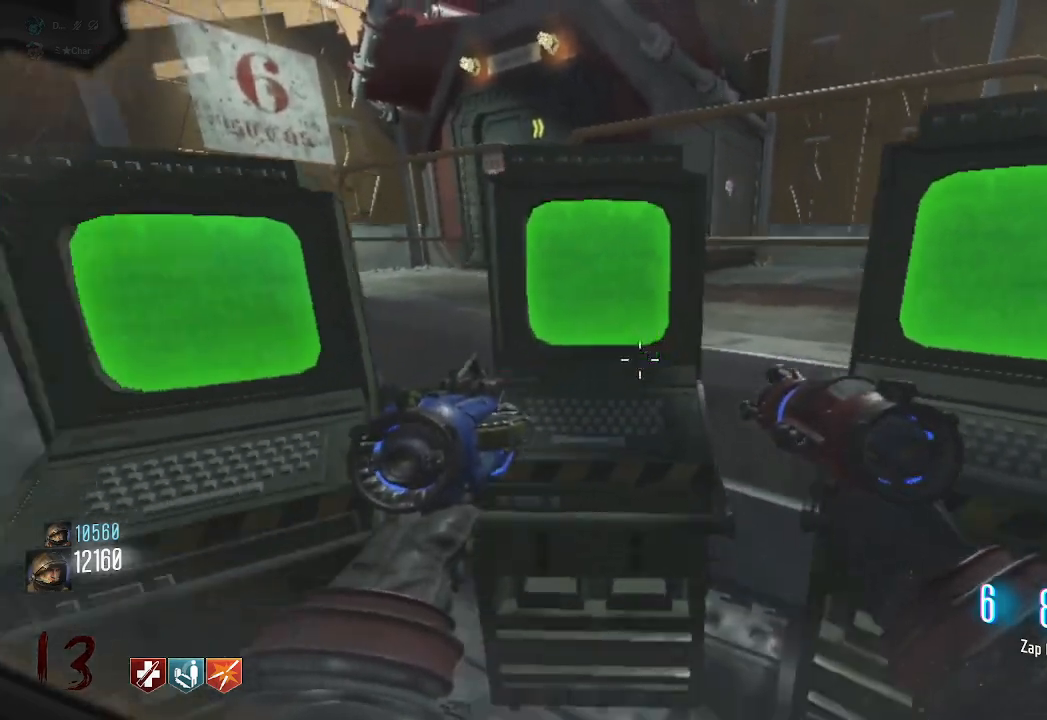
{"keys": [], "mouse": [], "events": [[33, "s", "up"], [133, "w", "down"], [450, "w", "up"]]}
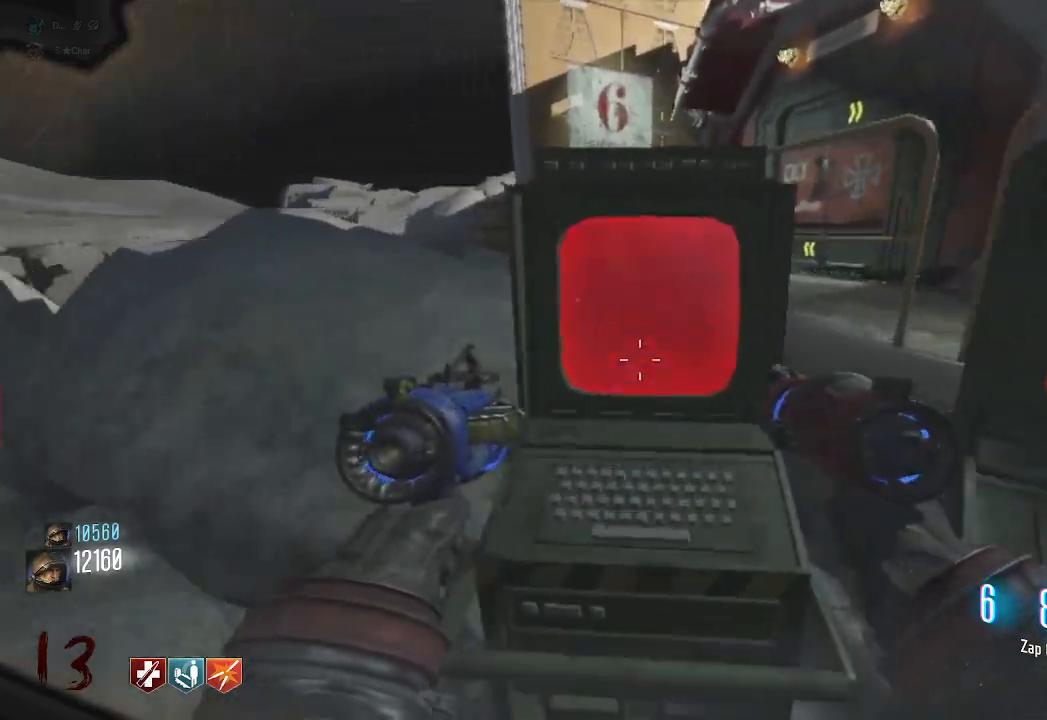
{"keys": ["w"], "mouse": [], "events": [[50, "s", "down"], [233, "s", "up"], [350, "w", "down"]]}
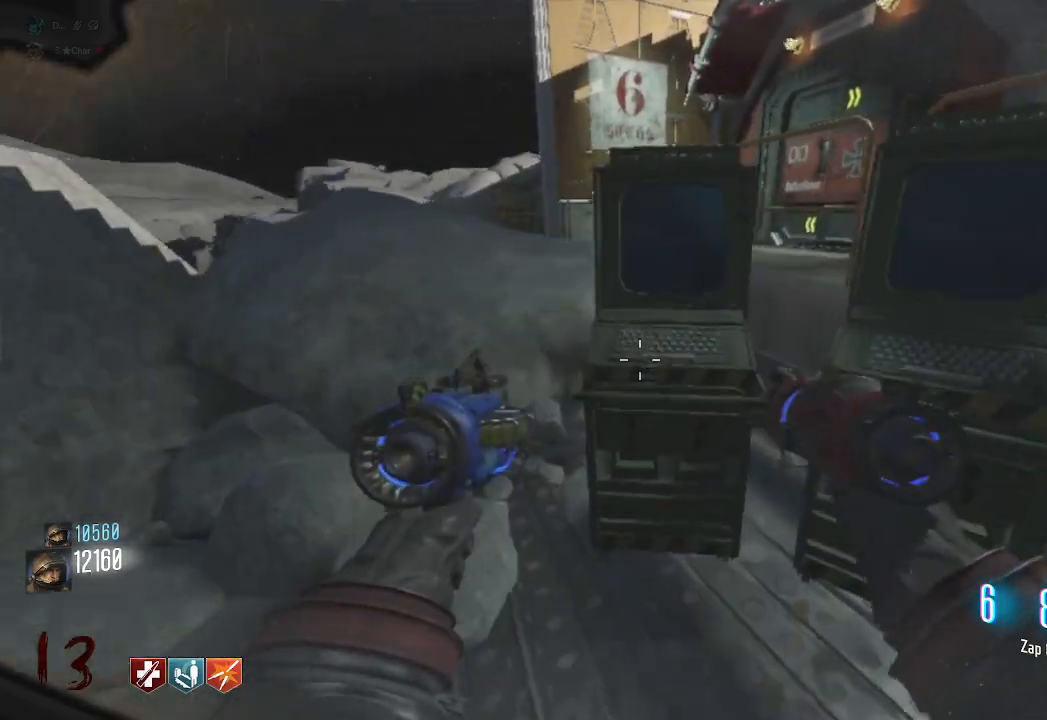
{"keys": ["d"], "mouse": [], "events": [[117, "w", "up"], [233, "s", "down"], [417, "s", "up"], [500, "d", "down"]]}
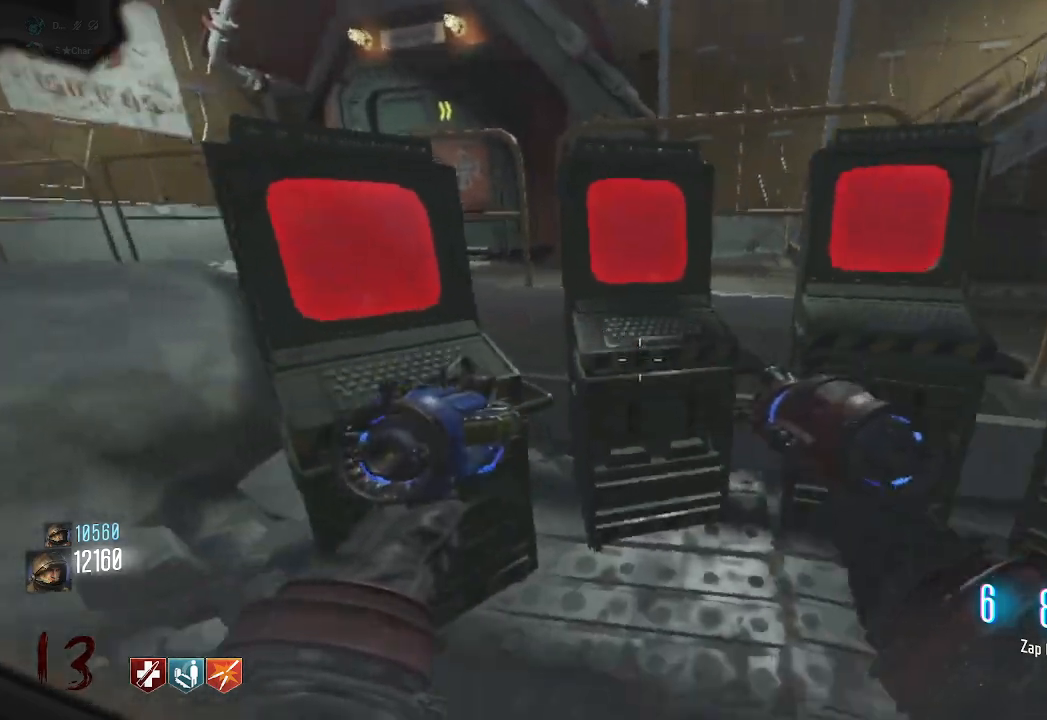
{"keys": [], "mouse": [], "events": [[83, "w", "down"], [117, "d", "up"], [350, "a", "down"], [433, "w", "up"], [450, "a", "up"]]}
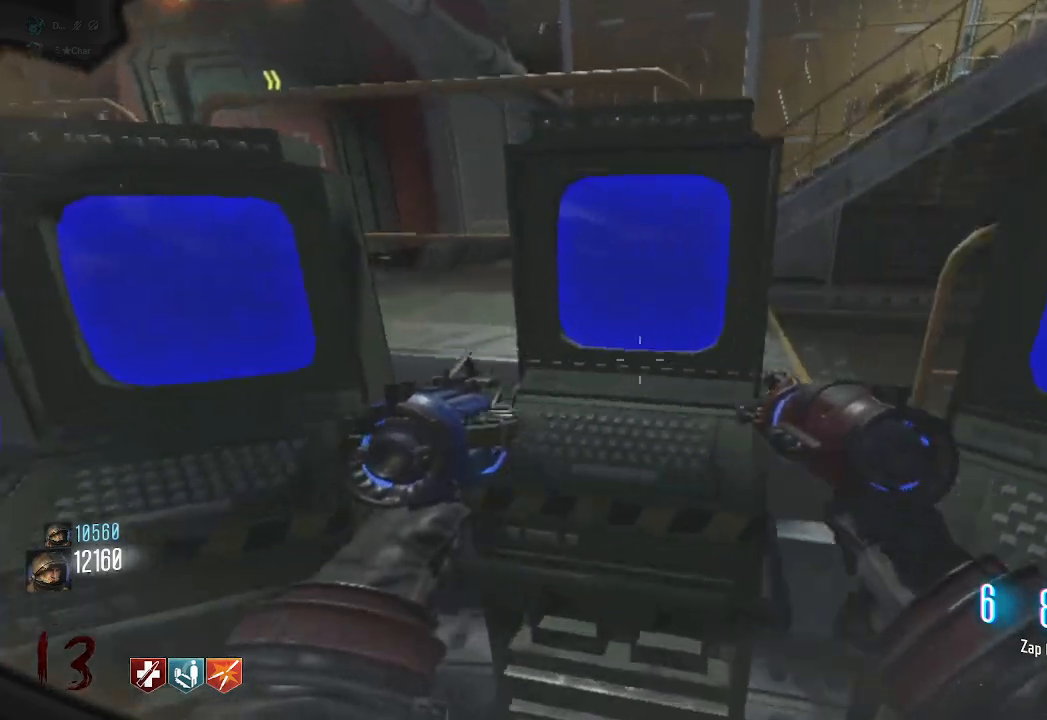
{"keys": ["w"], "mouse": [], "events": [[50, "s", "down"], [250, "s", "up"], [367, "w", "down"]]}
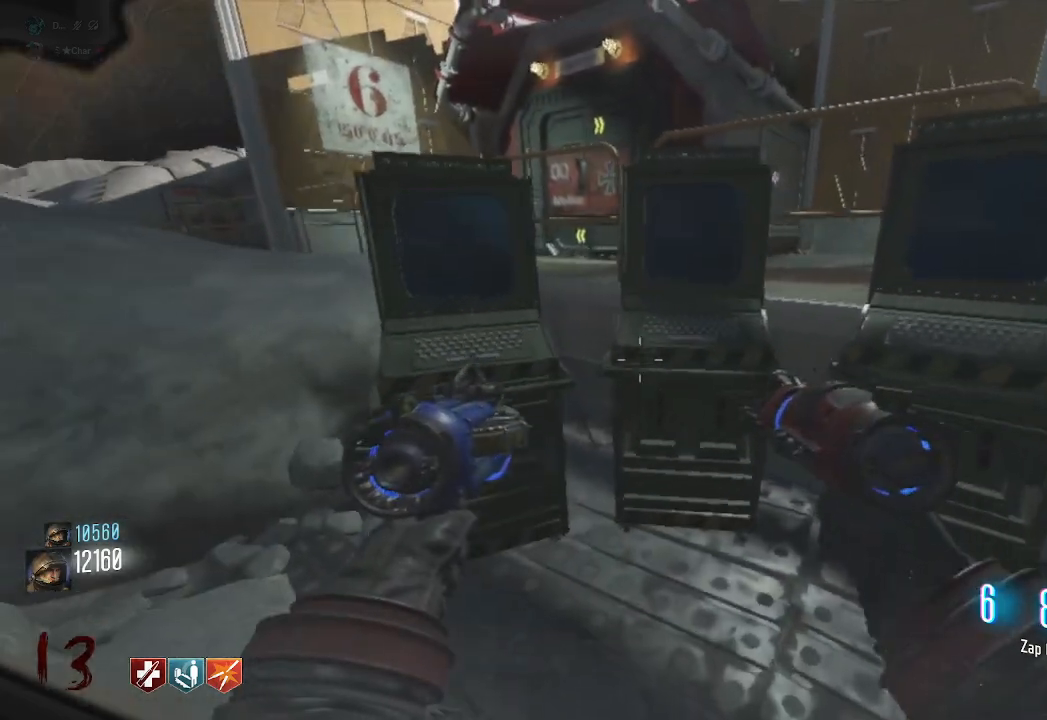
{"keys": ["d"], "mouse": [], "events": [[150, "w", "up"], [250, "s", "down"], [417, "s", "up"], [467, "d", "down"]]}
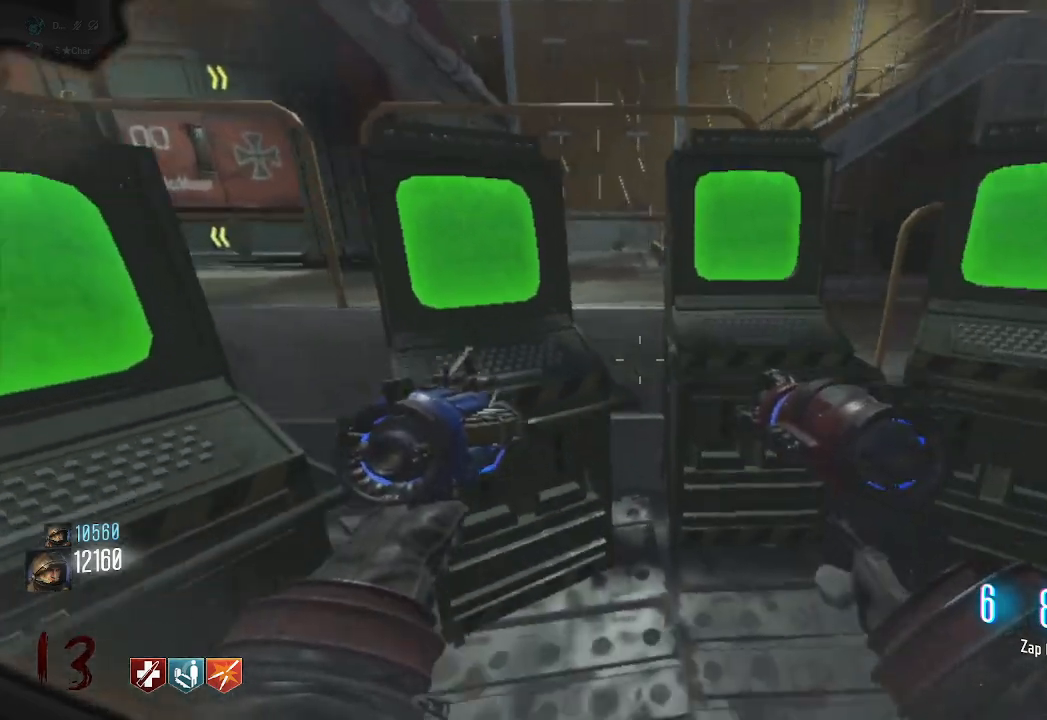
{"keys": ["s"], "mouse": [], "events": [[67, "w", "down"], [117, "d", "up"], [250, "w", "up"], [367, "s", "down"]]}
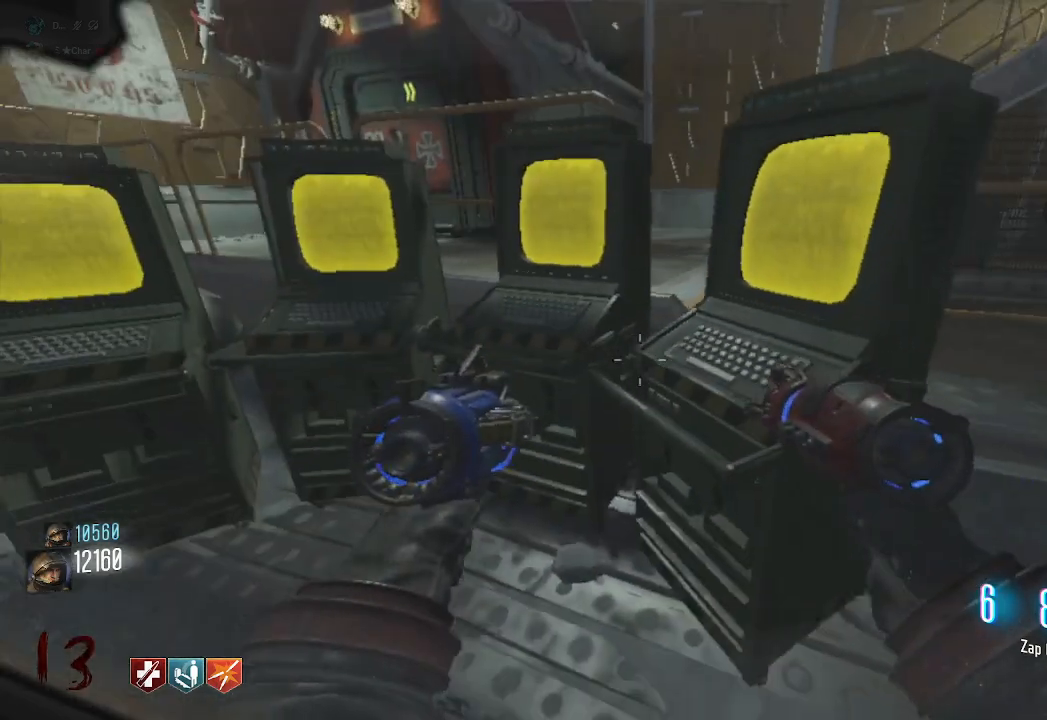
{"keys": ["w"], "mouse": [], "events": [[17, "a", "down"], [67, "s", "up"], [150, "a", "up"], [283, "w", "down"]]}
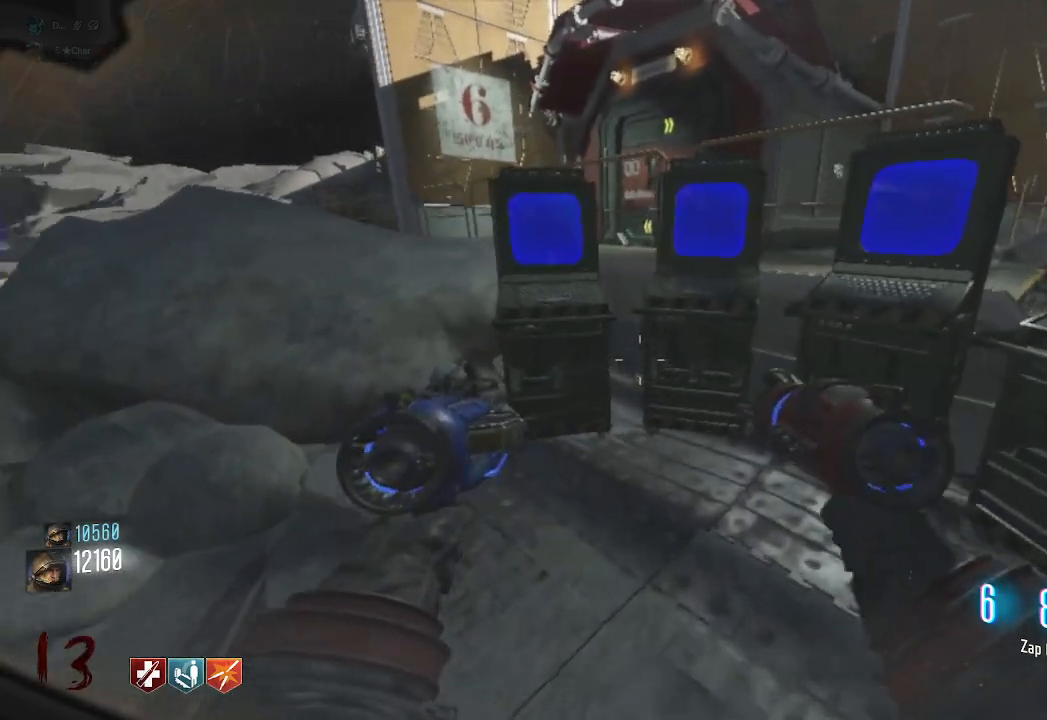
{"keys": [], "mouse": [], "events": [[117, "w", "up"], [250, "w", "down"], [383, "w", "up"]]}
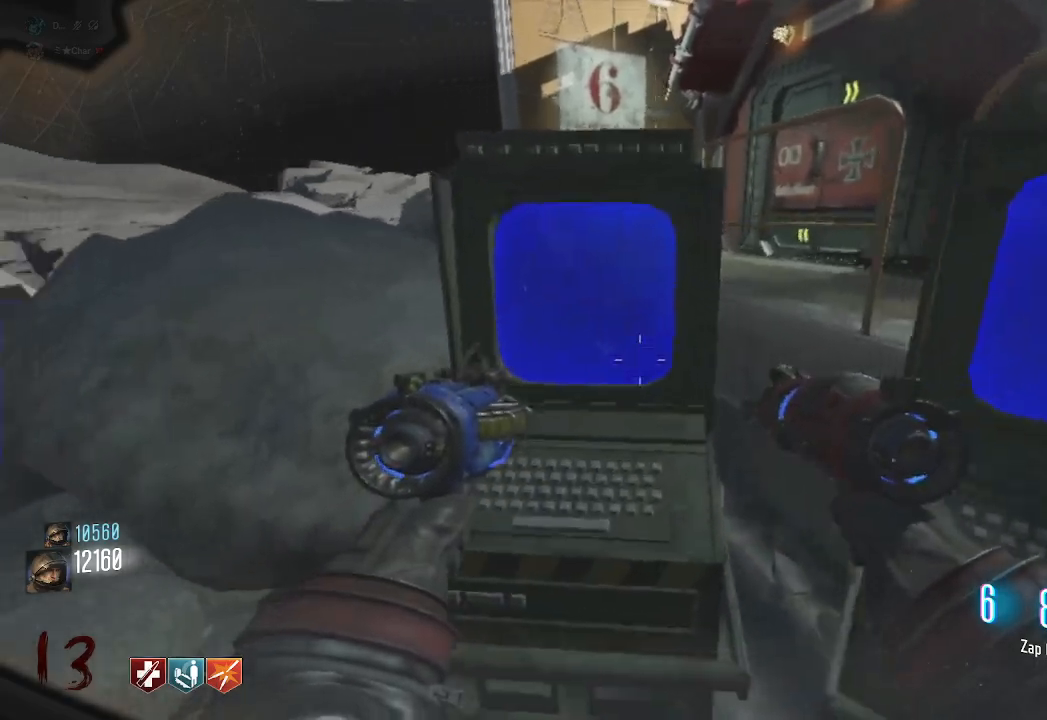
{"keys": [], "mouse": [], "events": [[167, "w", "down"], [283, "w", "up"]]}
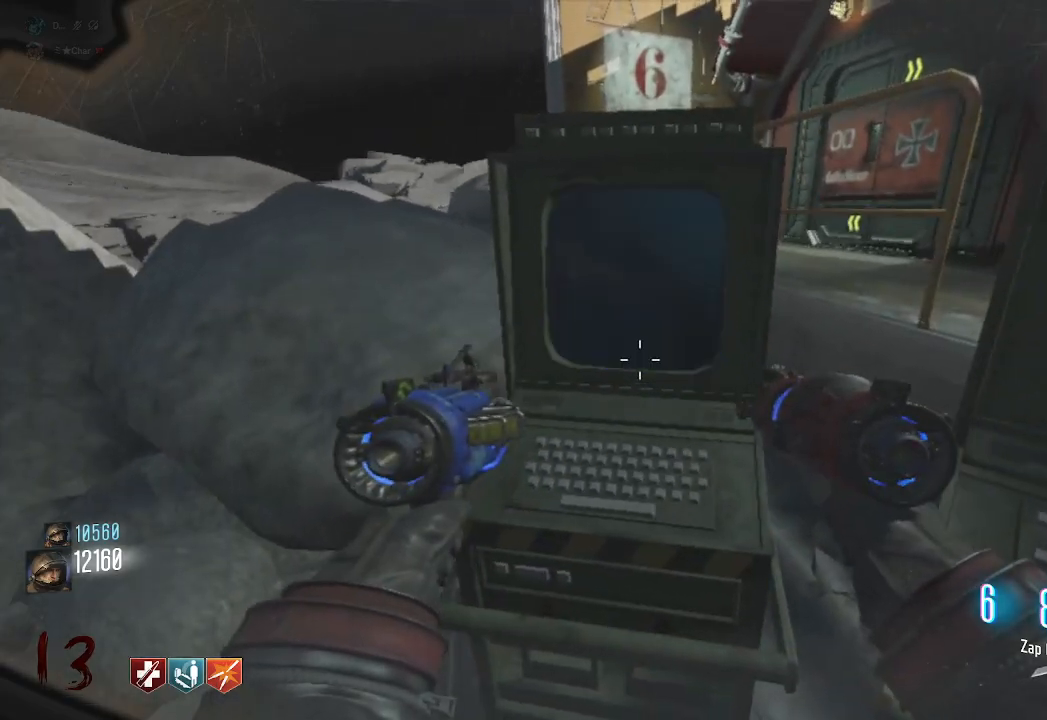
{"keys": ["s"], "mouse": [], "events": [[333, "e", "down"], [417, "s", "down"], [467, "e", "up"]]}
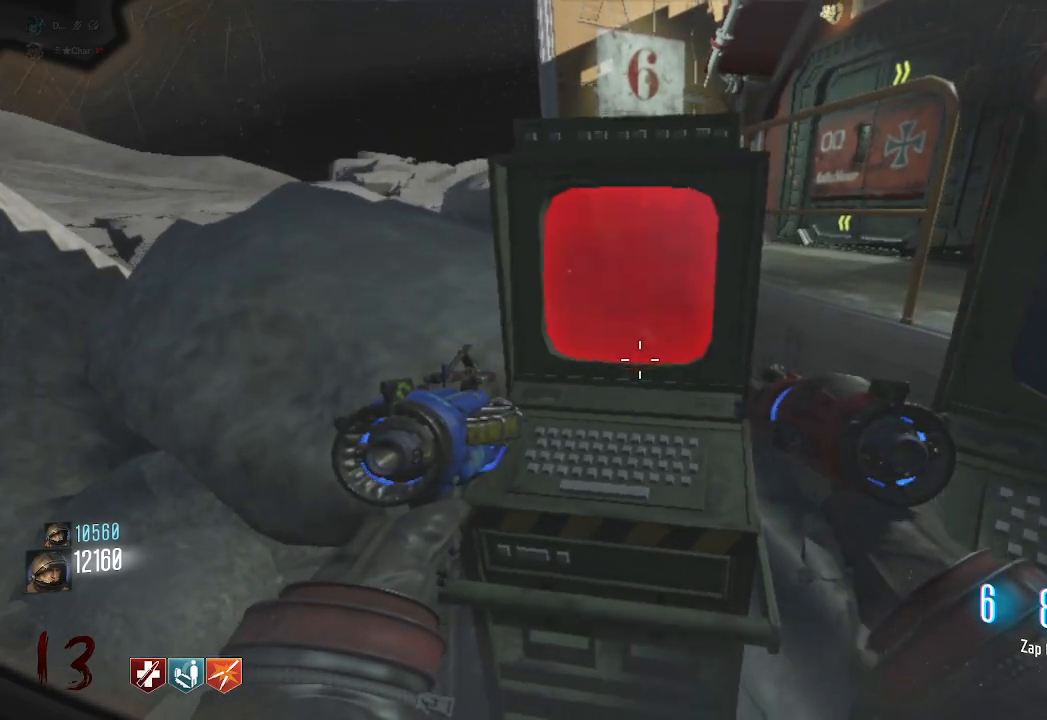
{"keys": ["w"], "mouse": [], "events": [[67, "s", "up"], [317, "w", "down"]]}
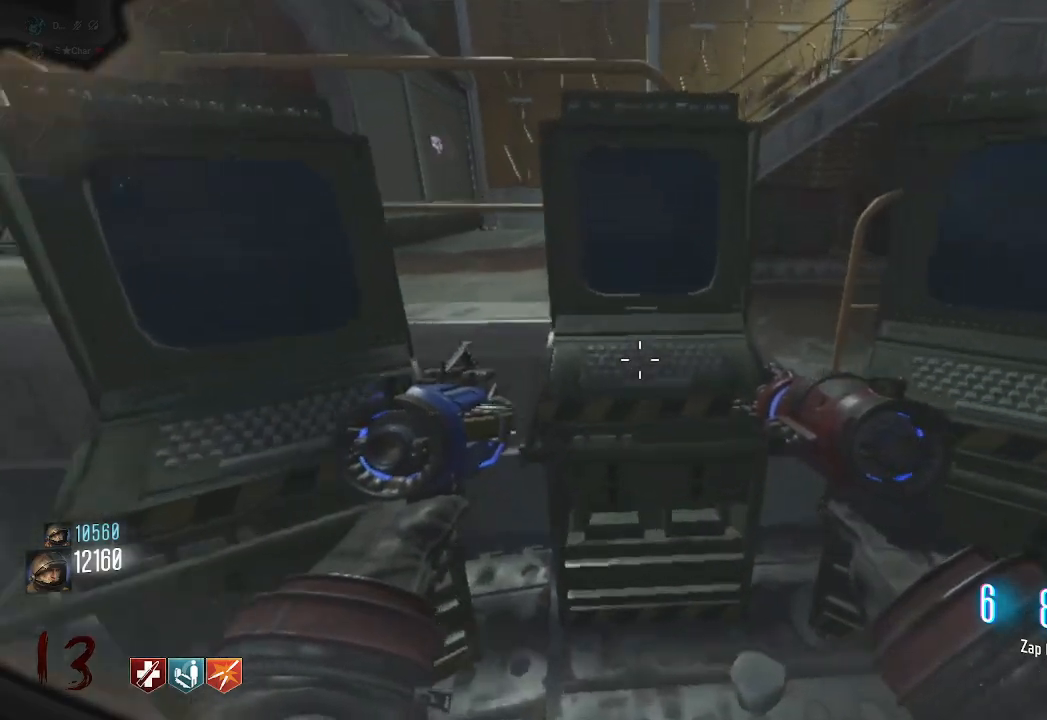
{"keys": ["a"], "mouse": [], "events": [[17, "w", "up"], [483, "a", "down"]]}
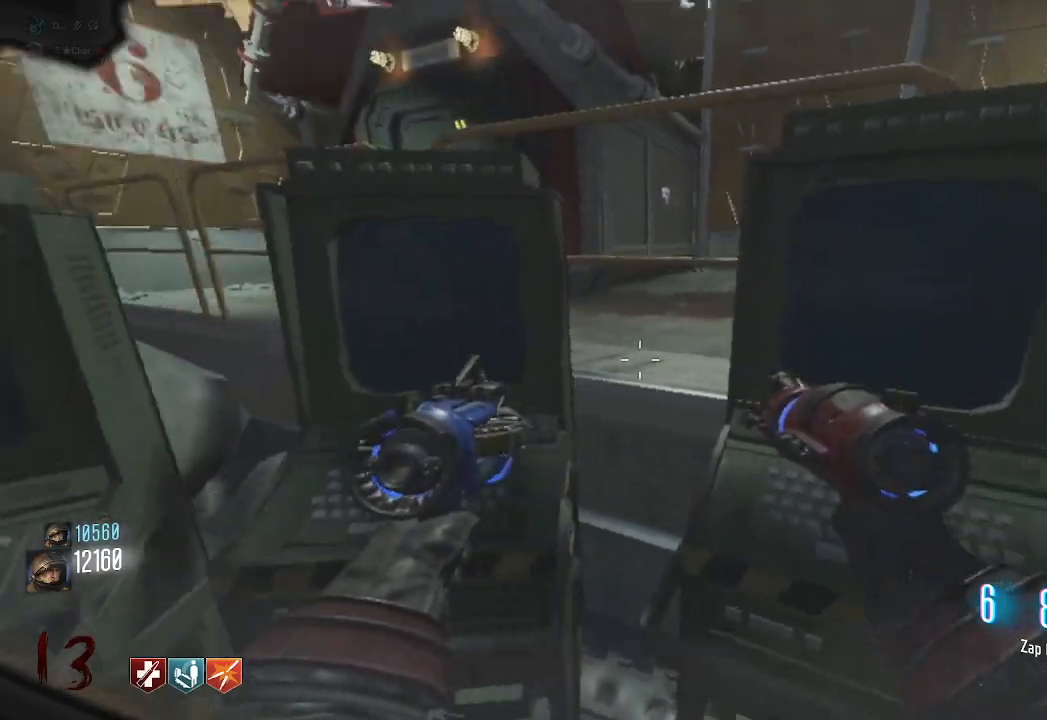
{"keys": [], "mouse": [], "events": [[100, "a", "up"], [367, "w", "down"], [500, "w", "up"]]}
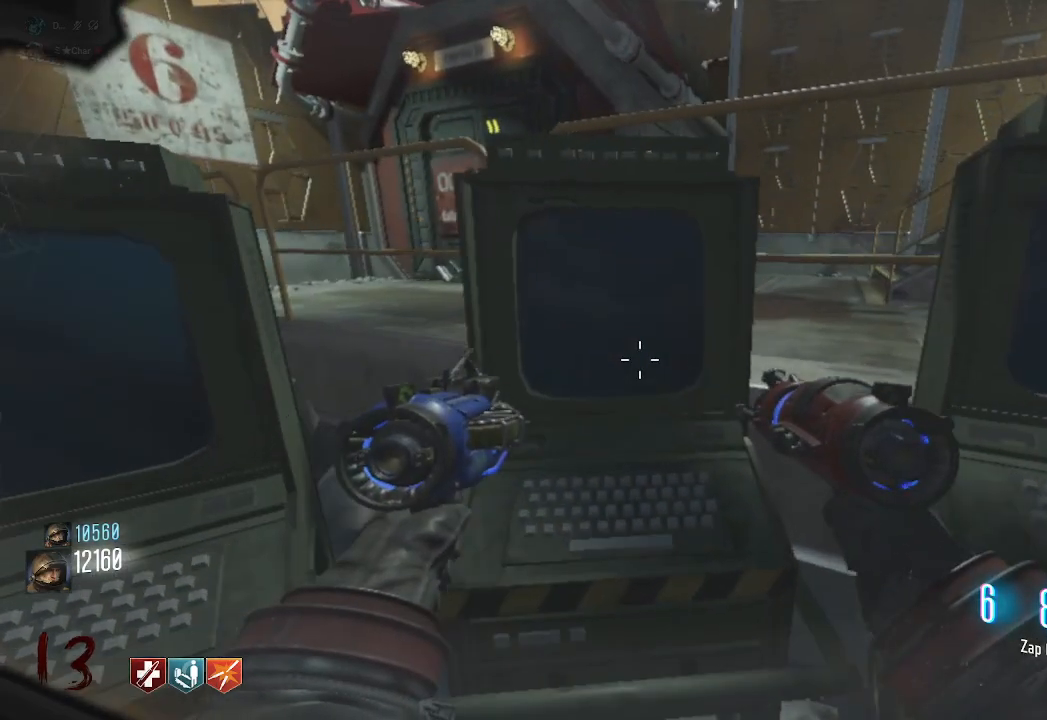
{"keys": ["w"], "mouse": [], "events": [[33, "e", "down"], [150, "e", "up"], [200, "s", "down"], [283, "a", "down"], [333, "s", "up"], [367, "a", "up"], [483, "w", "down"]]}
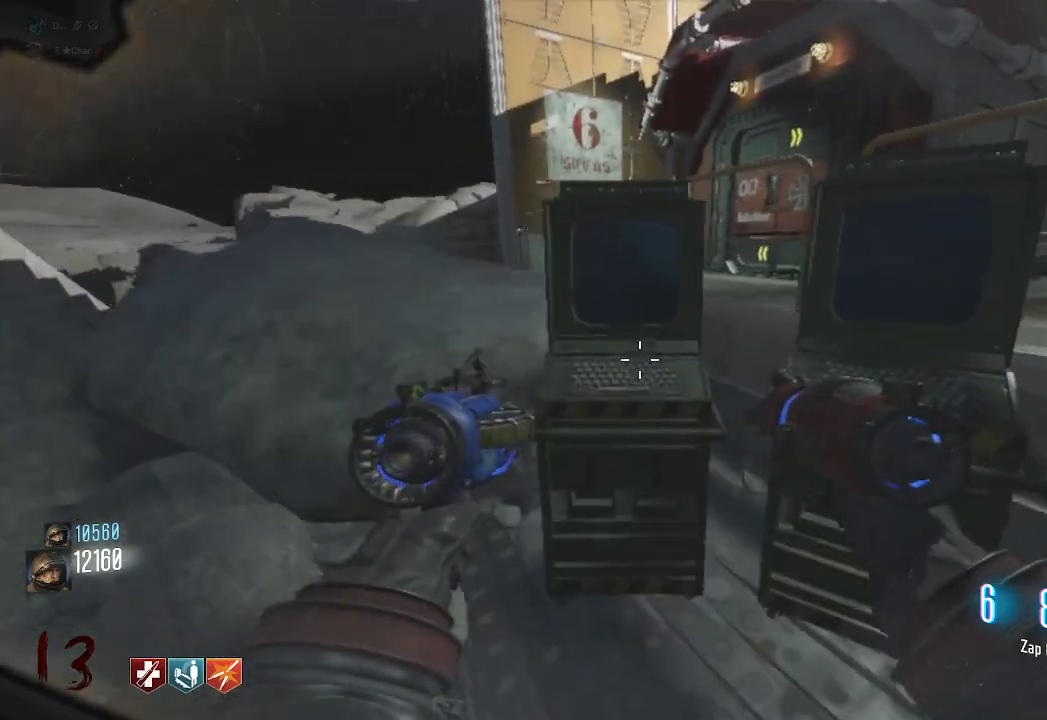
{"keys": [], "mouse": [], "events": [[117, "e", "down"], [133, "w", "up"], [267, "e", "up"]]}
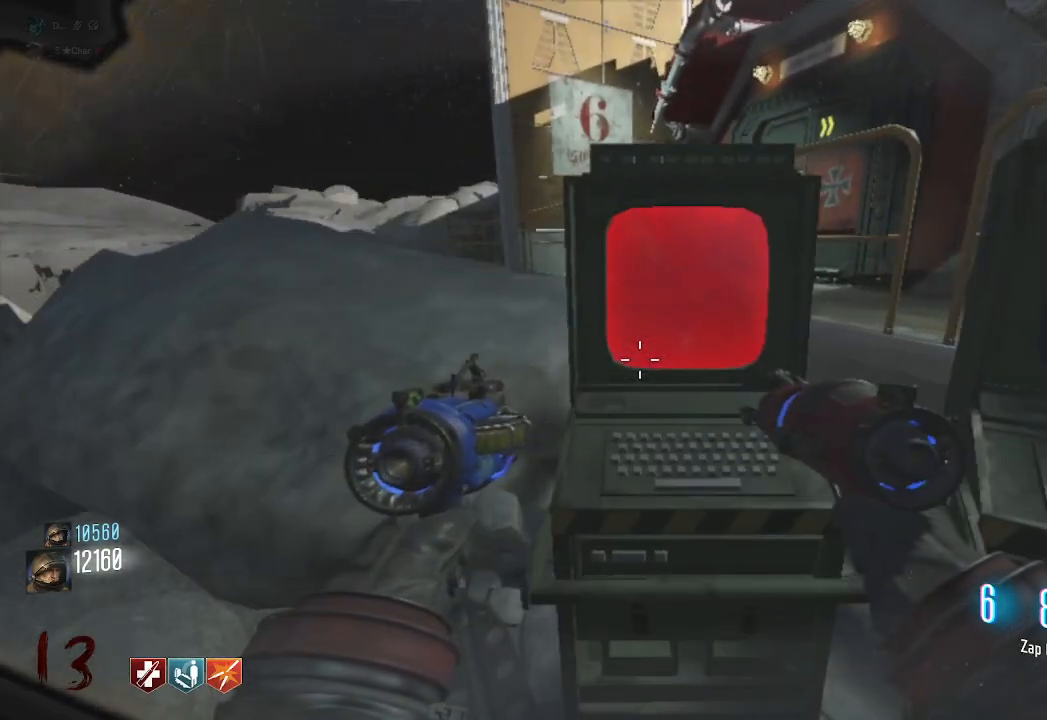
{"keys": [], "mouse": [], "events": [[183, "e", "down"], [267, "s", "down"], [283, "e", "up"], [400, "s", "up"]]}
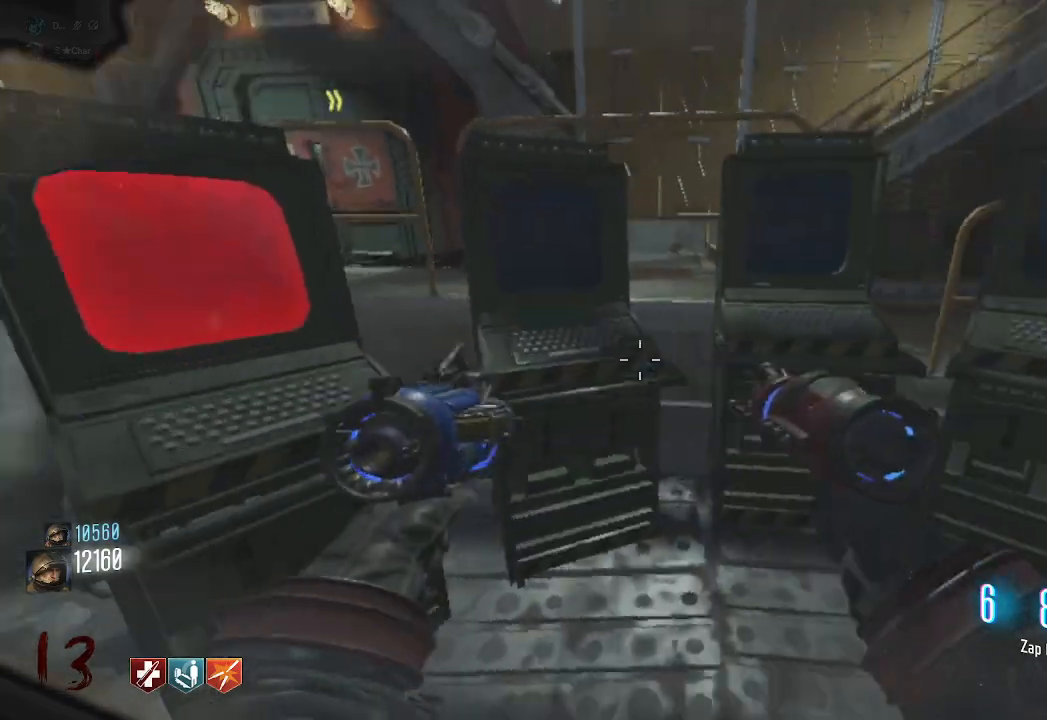
{"keys": ["e", "s"], "mouse": [], "events": [[17, "w", "down"], [333, "w", "up"], [400, "e", "down"], [500, "s", "down"]]}
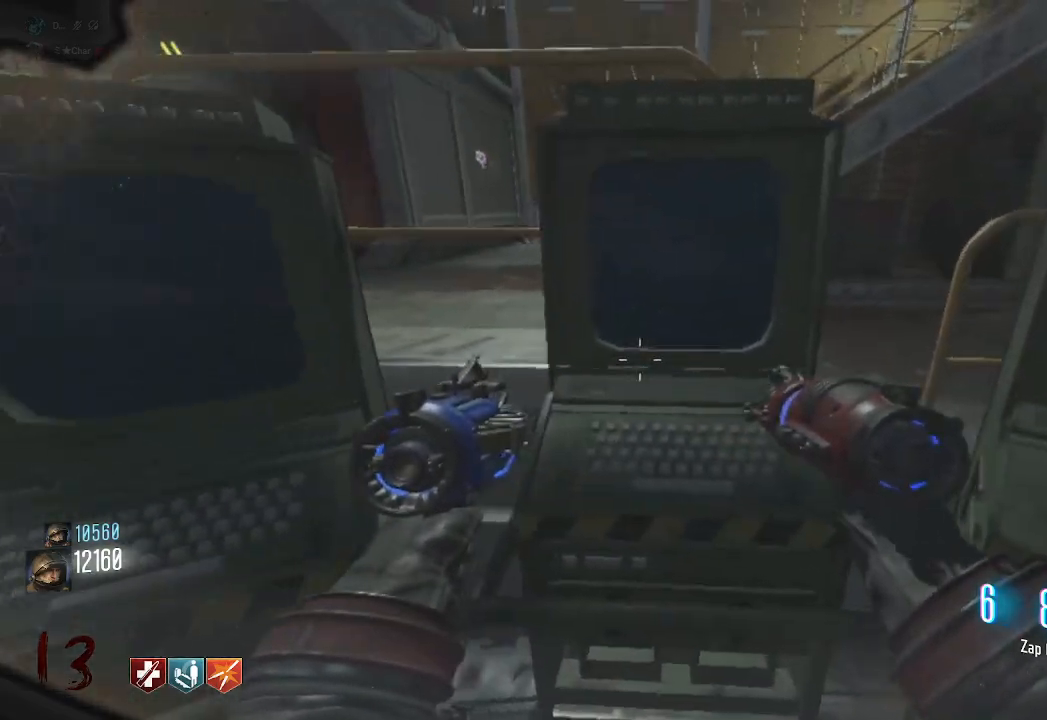
{"keys": [], "mouse": [], "events": [[17, "e", "up"], [150, "s", "up"], [317, "w", "down"], [350, "a", "down"], [433, "a", "up"], [450, "w", "up"]]}
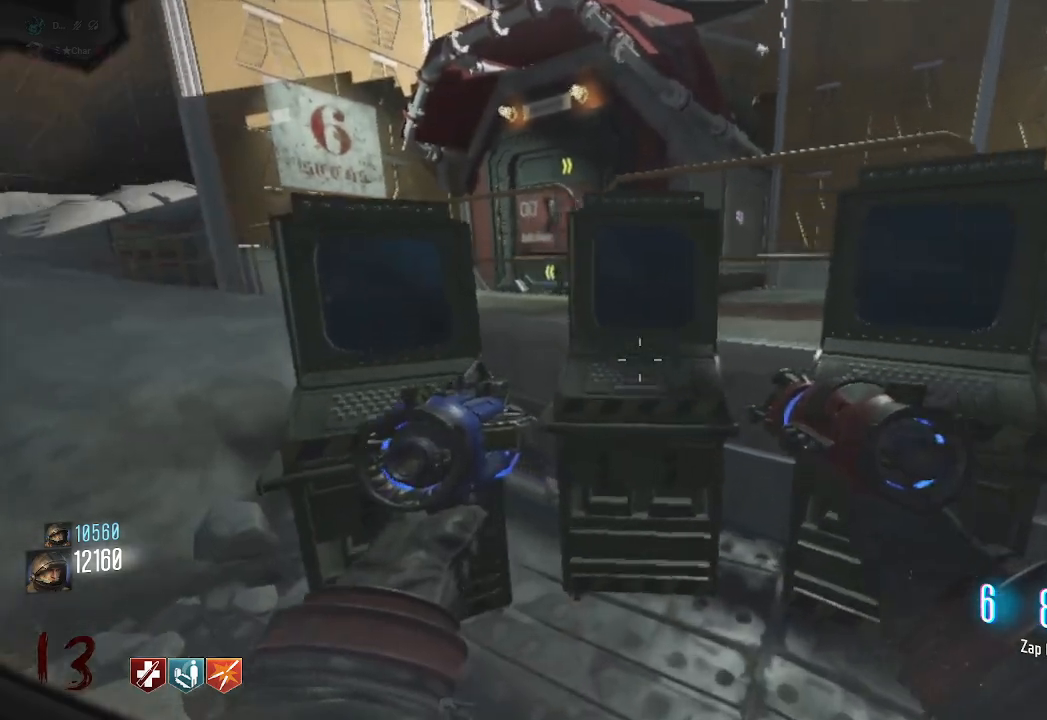
{"keys": ["e"], "mouse": []}
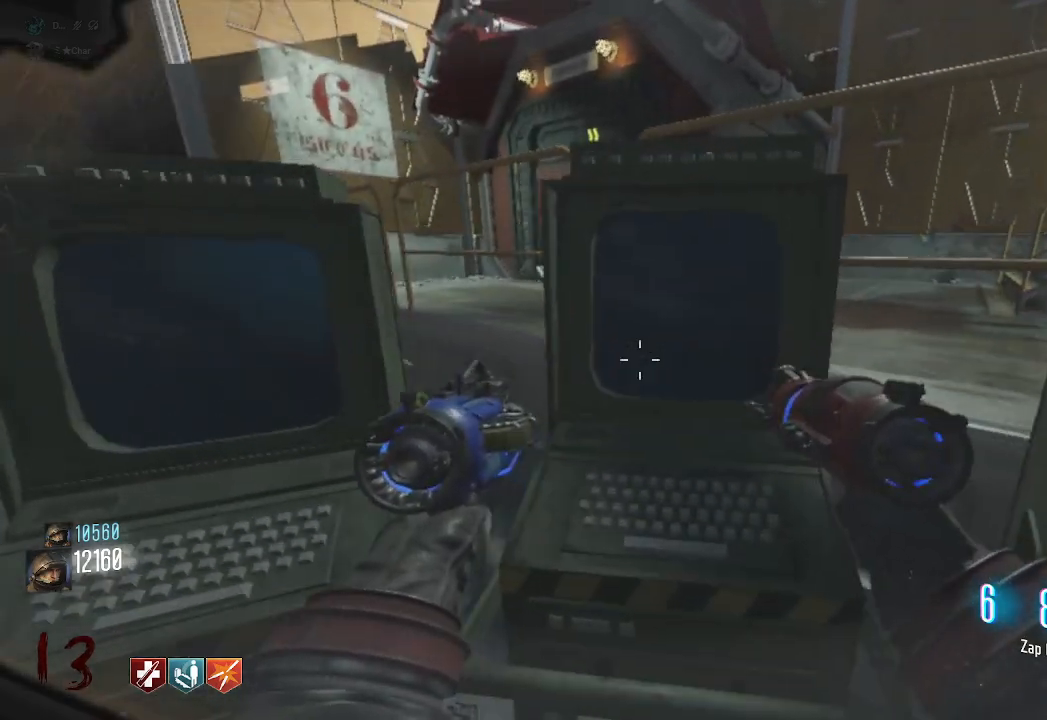
{"keys": ["w"], "mouse": [], "events": [[50, "e", "up"], [50, "s", "down"], [200, "s", "up"], [317, "d", "down"], [350, "w", "down"], [433, "d", "up"]]}
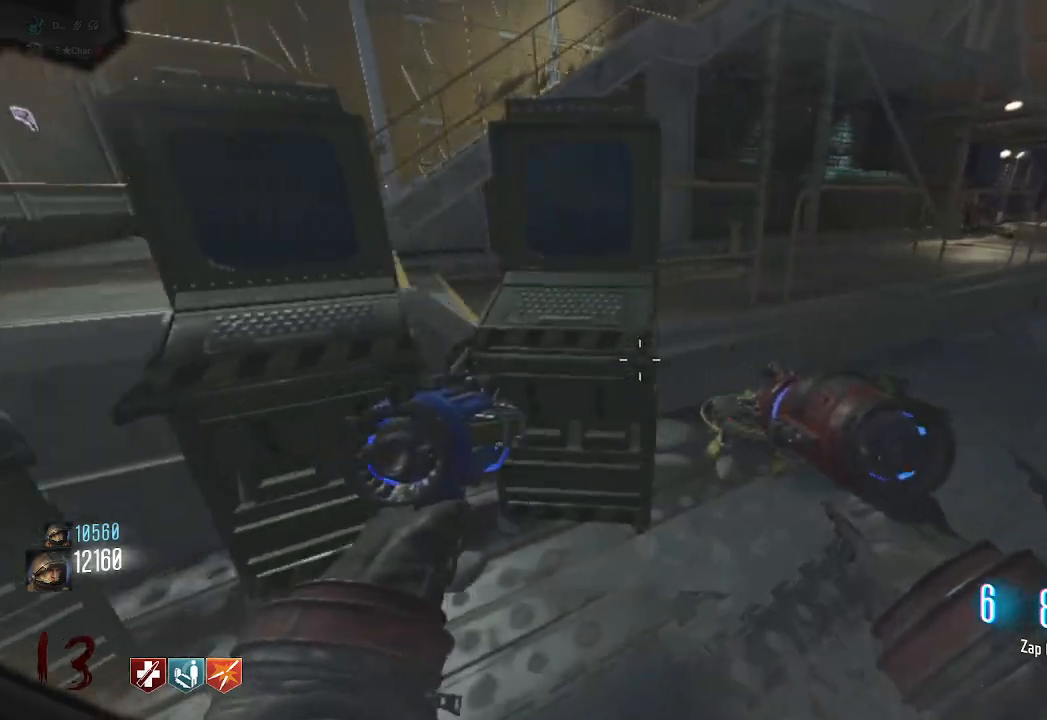
{"keys": [], "mouse": [], "events": [[133, "w", "up"], [150, "e", "down"], [250, "e", "up"], [250, "s", "down"], [317, "a", "down"], [417, "s", "up"], [500, "a", "up"]]}
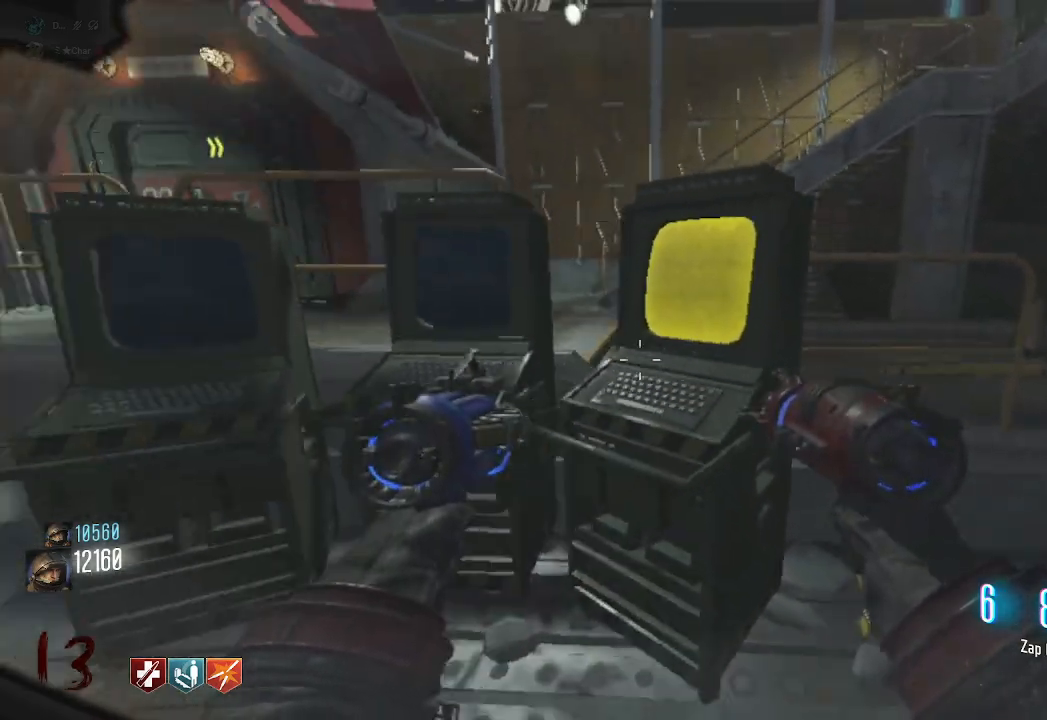
{"keys": ["e"], "mouse": [], "events": [[83, "w", "down"], [333, "w", "up"], [433, "e", "down"]]}
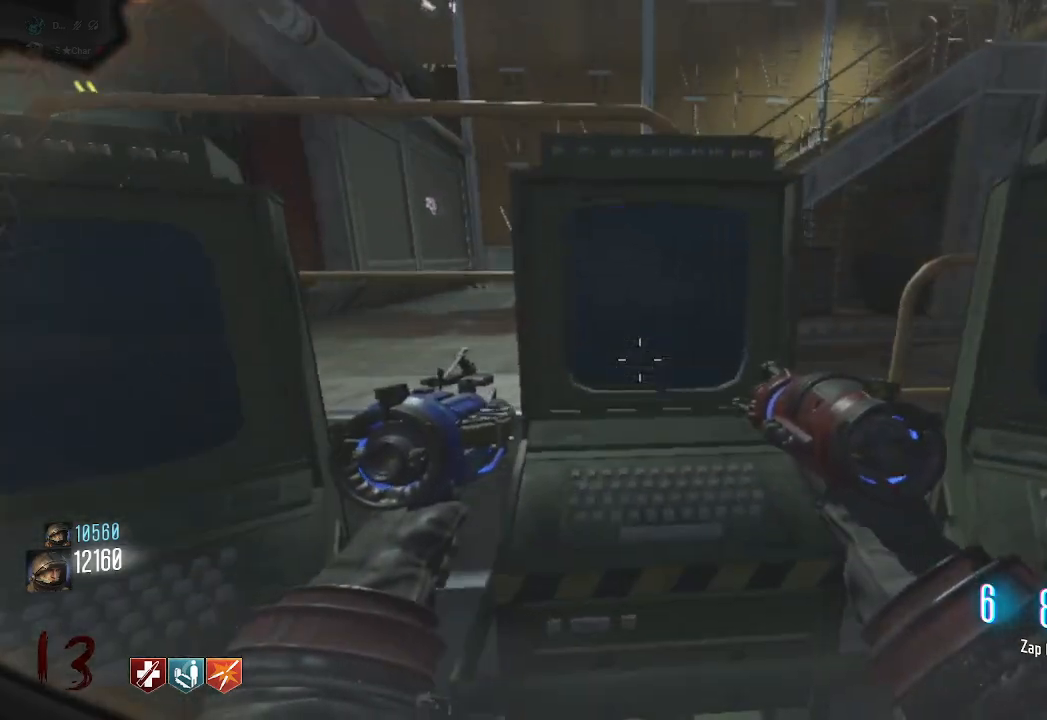
{"keys": [], "mouse": [], "events": [[33, "e", "up"], [100, "s", "down"], [267, "s", "up"]]}
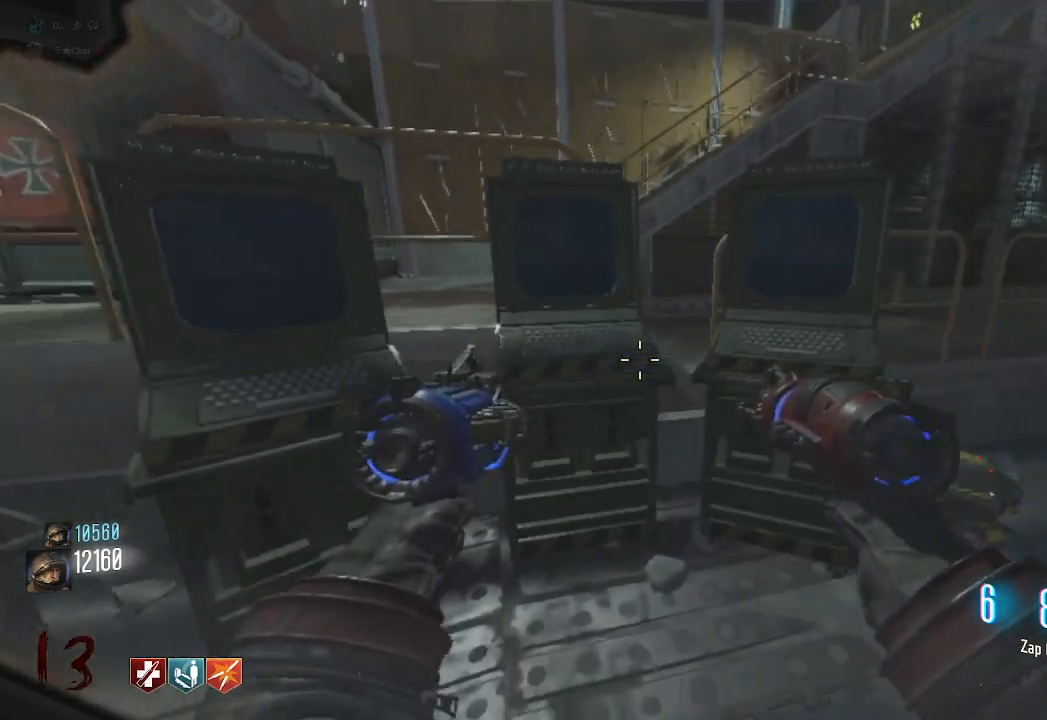
{"keys": [], "mouse": [], "events": []}
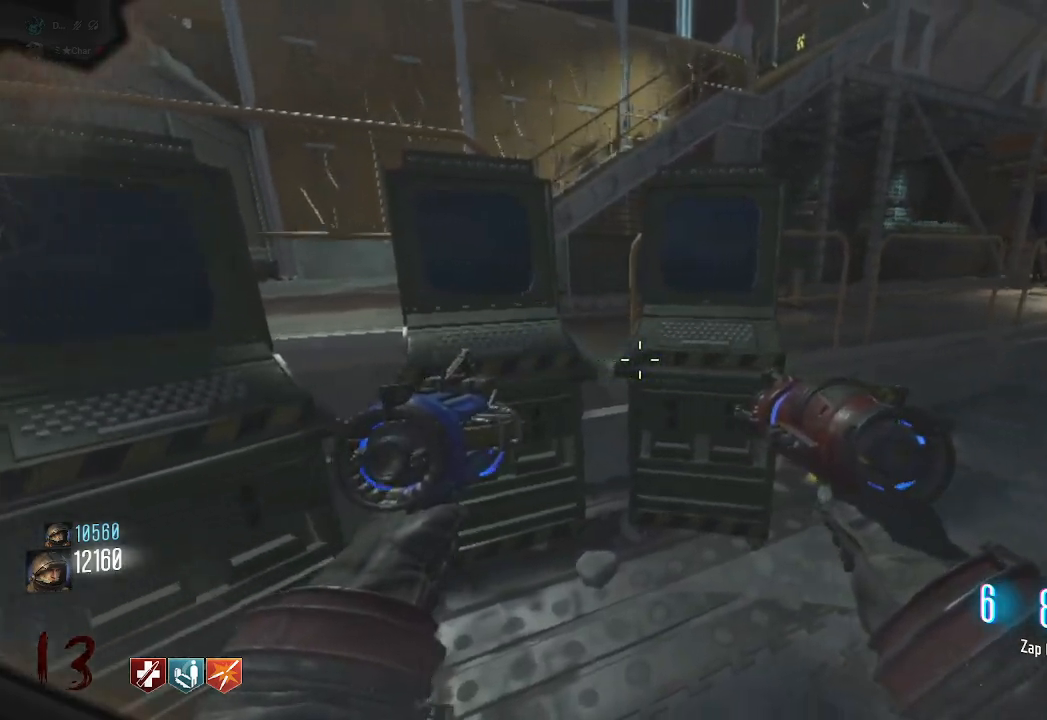
{"keys": [], "mouse": [], "events": []}
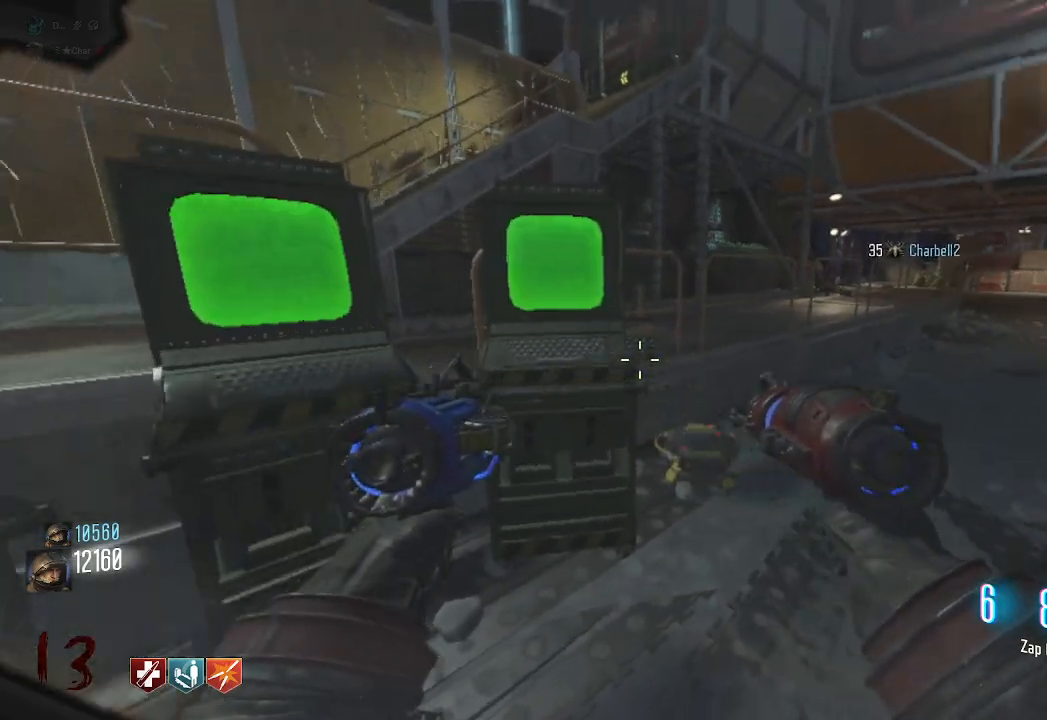
{"keys": [], "mouse": [], "events": []}